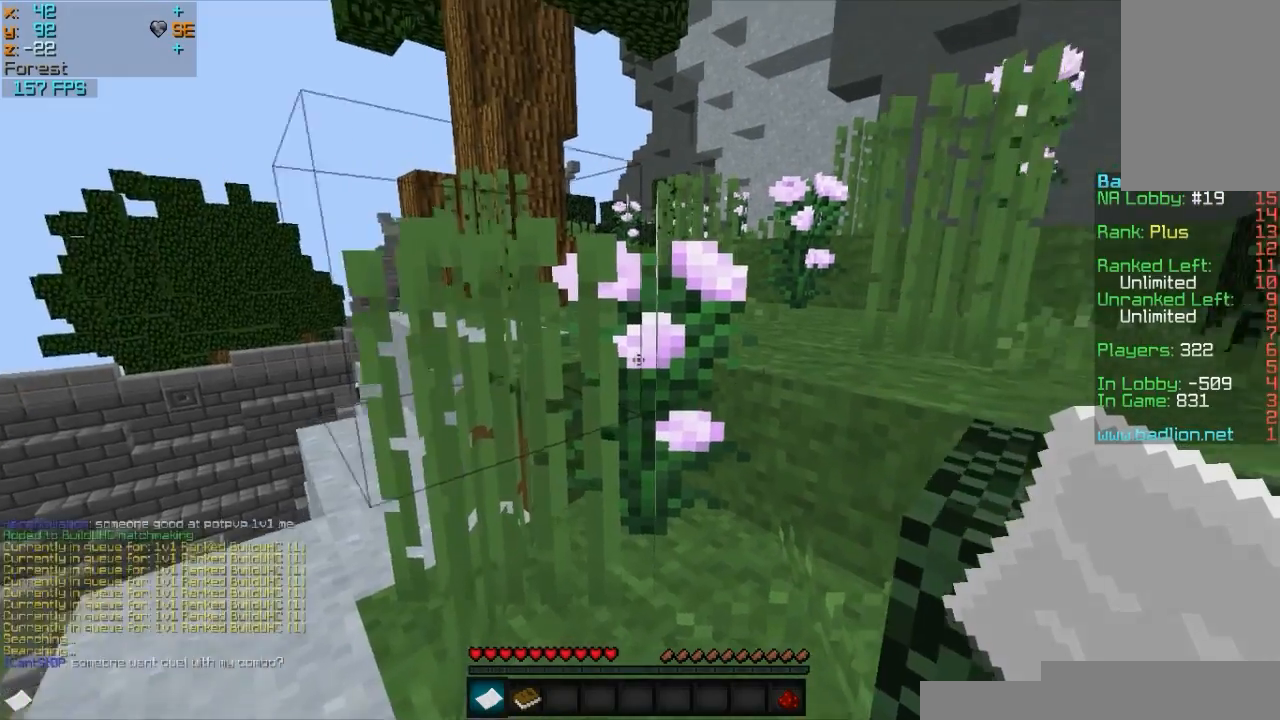
Gameplay with keyboard and mouse; each line is a JSON object with the keys and mouse buttons held at the frame after it. "events" lists presses ("down") and releases ("up") of "a", "d", "s", "w", "mouse_left" and "mouse_right" between this image and that frame as [ms after this image, input, new state], when the widget could be followed in between. "mouse_left", "mouse_right" = the "left", "right" buttons of the "mouse" list. No other keys are recorded. Fast repeated clicks can show as one long hold. Mouse movement is not recorded.
{"keys": ["w"], "mouse": ["left"], "events": []}
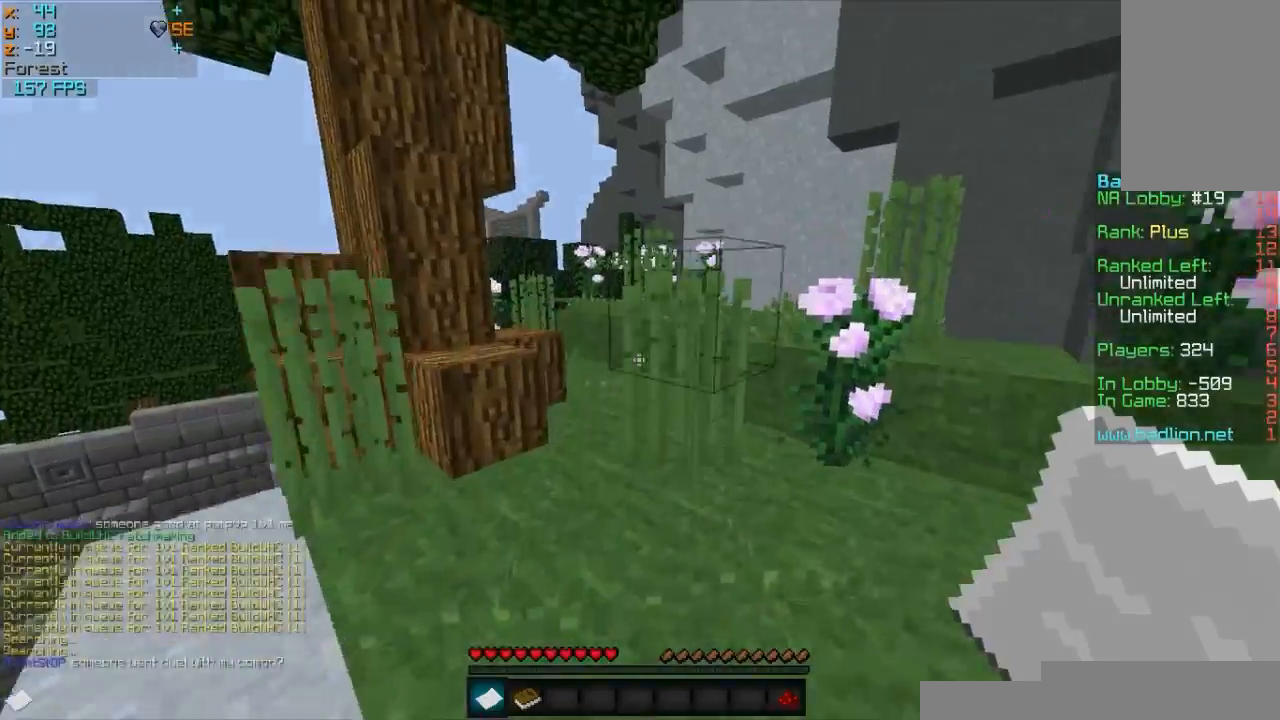
{"keys": ["w"], "mouse": ["left"], "events": [[33, "mouse_right", "down"], [133, "mouse_right", "up"], [267, "mouse_right", "down"], [367, "mouse_right", "up"]]}
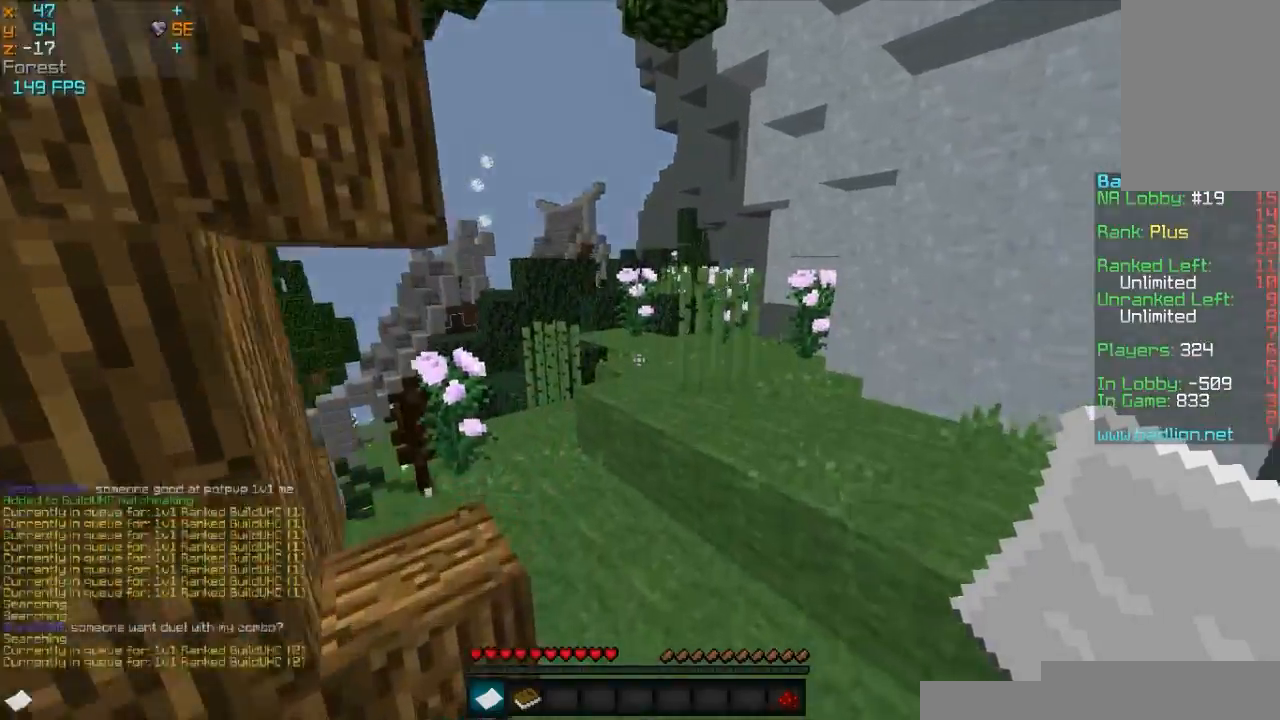
{"keys": ["w"], "mouse": ["left", "right"], "events": [[17, "mouse_right", "down"], [67, "mouse_right", "up"], [433, "mouse_right", "down"]]}
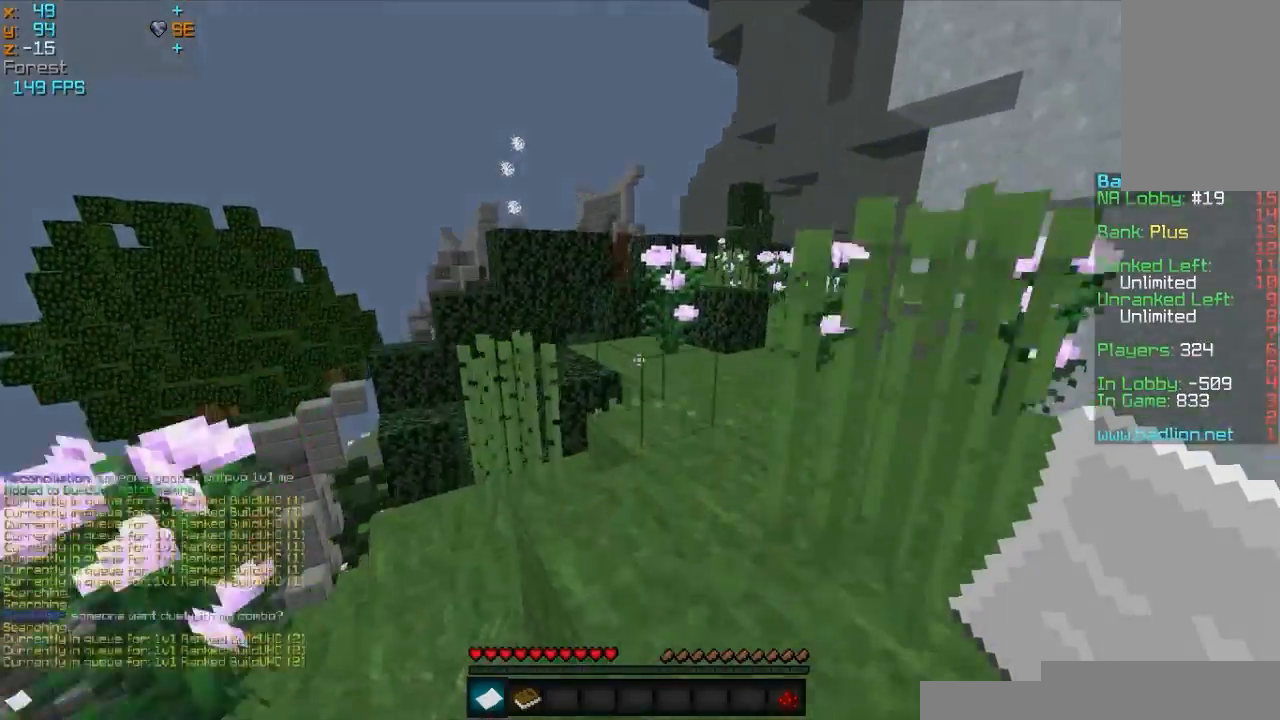
{"keys": ["w"], "mouse": ["left"], "events": [[67, "mouse_right", "up"]]}
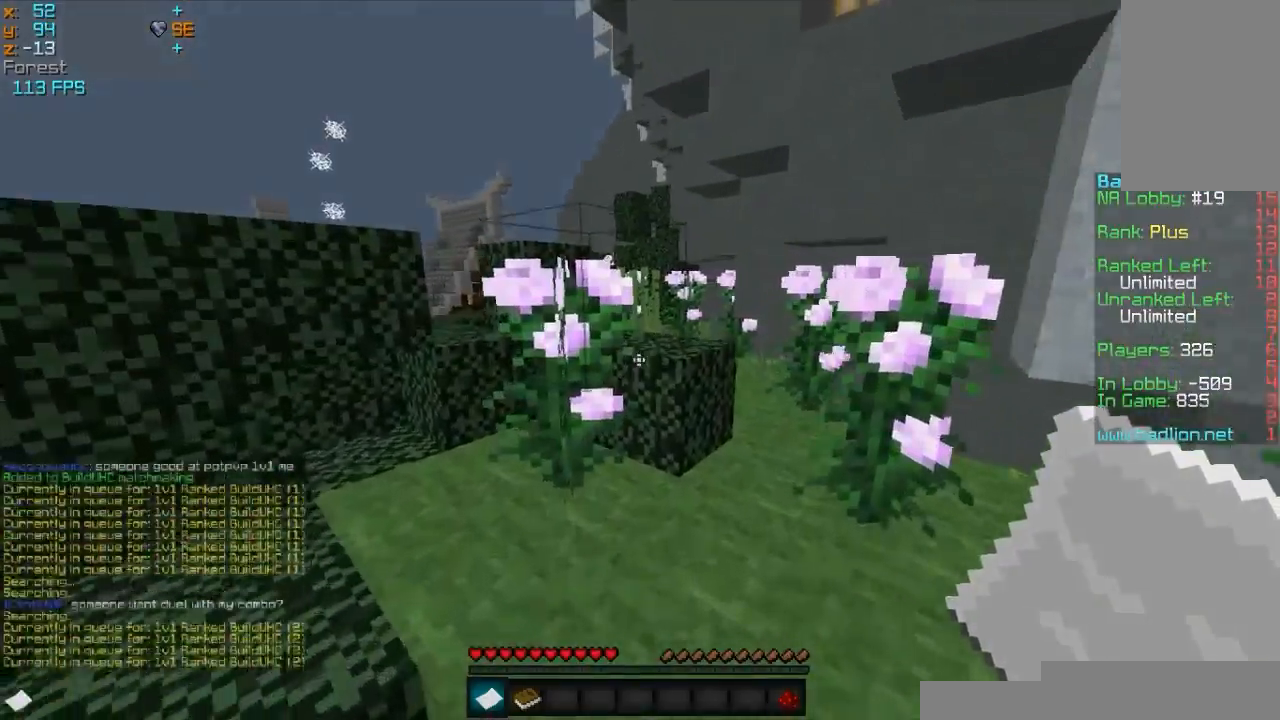
{"keys": ["w"], "mouse": ["left"], "events": [[433, "d", "down"], [483, "d", "up"]]}
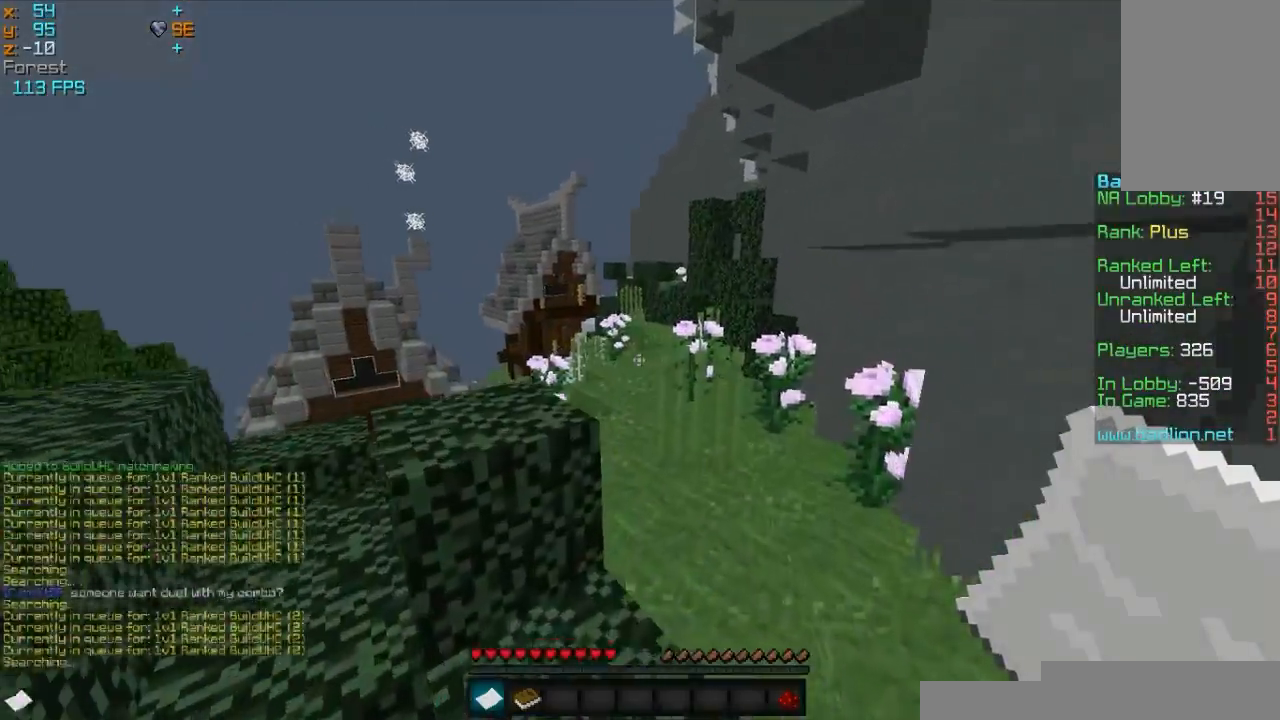
{"keys": ["w"], "mouse": ["left", "right"], "events": [[100, "mouse_right", "down"], [250, "mouse_right", "up"], [350, "mouse_right", "down"]]}
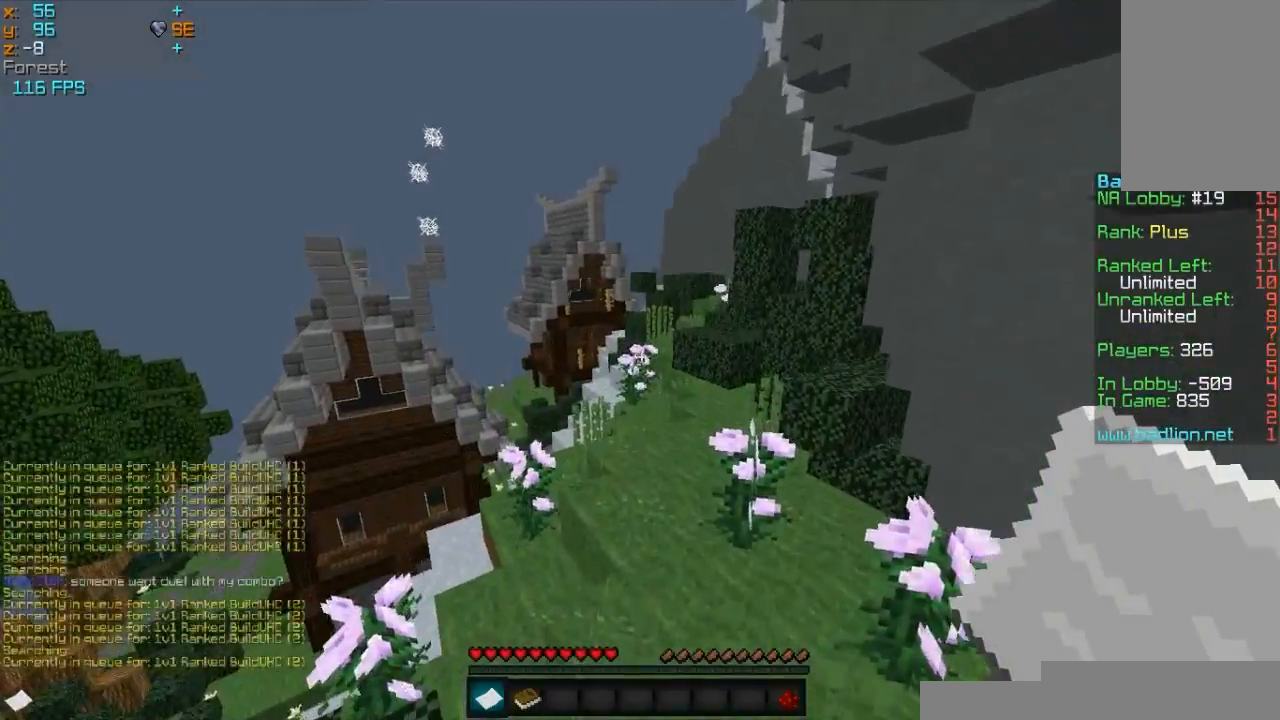
{"keys": ["w"], "mouse": ["left", "right"], "events": [[50, "mouse_right", "up"], [67, "mouse_right", "down"]]}
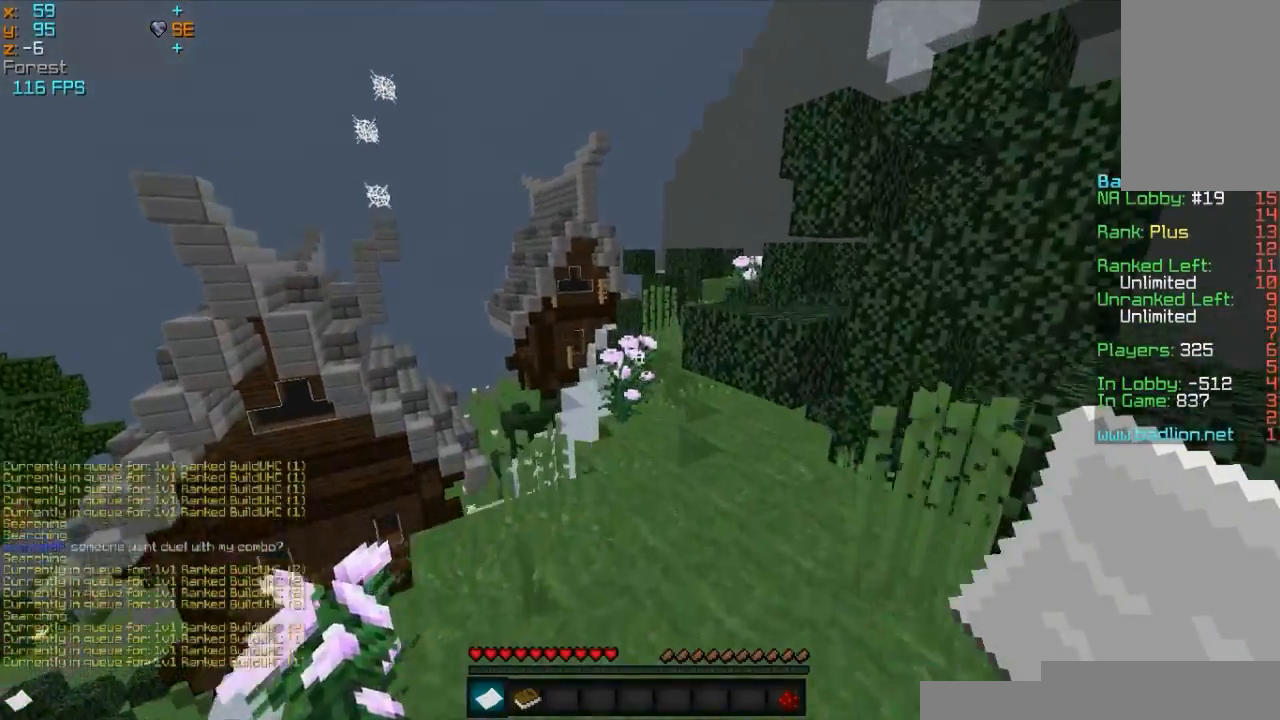
{"keys": ["w"], "mouse": ["left", "right"], "events": []}
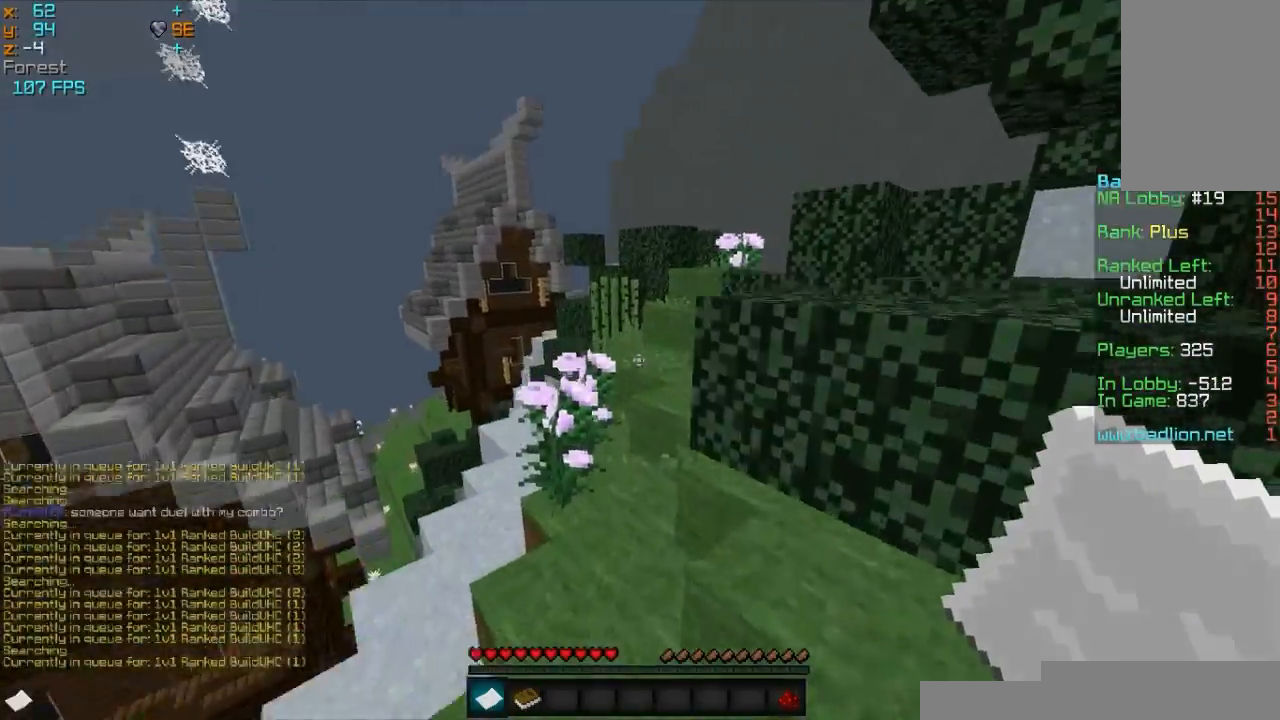
{"keys": ["d", "w"], "mouse": ["left"], "events": [[33, "a", "down"], [83, "mouse_right", "up"], [233, "a", "up"], [433, "d", "down"]]}
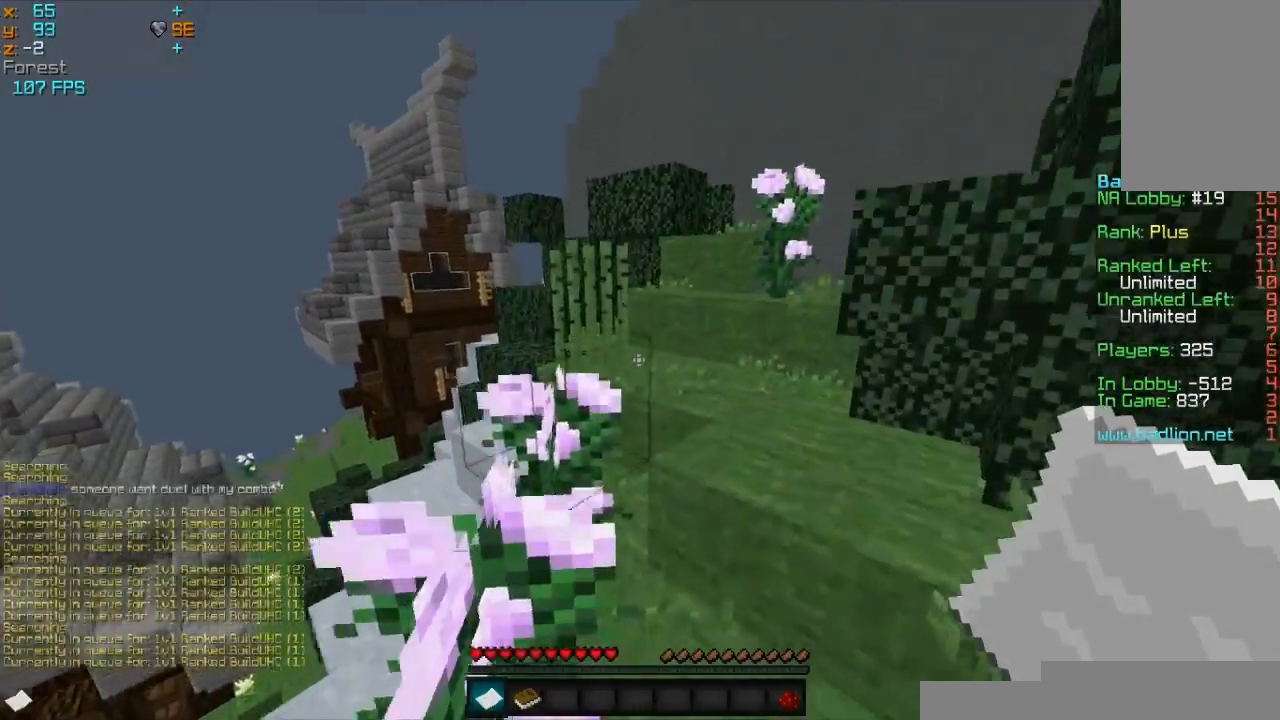
{"keys": ["w"], "mouse": ["left"], "events": [[383, "d", "up"]]}
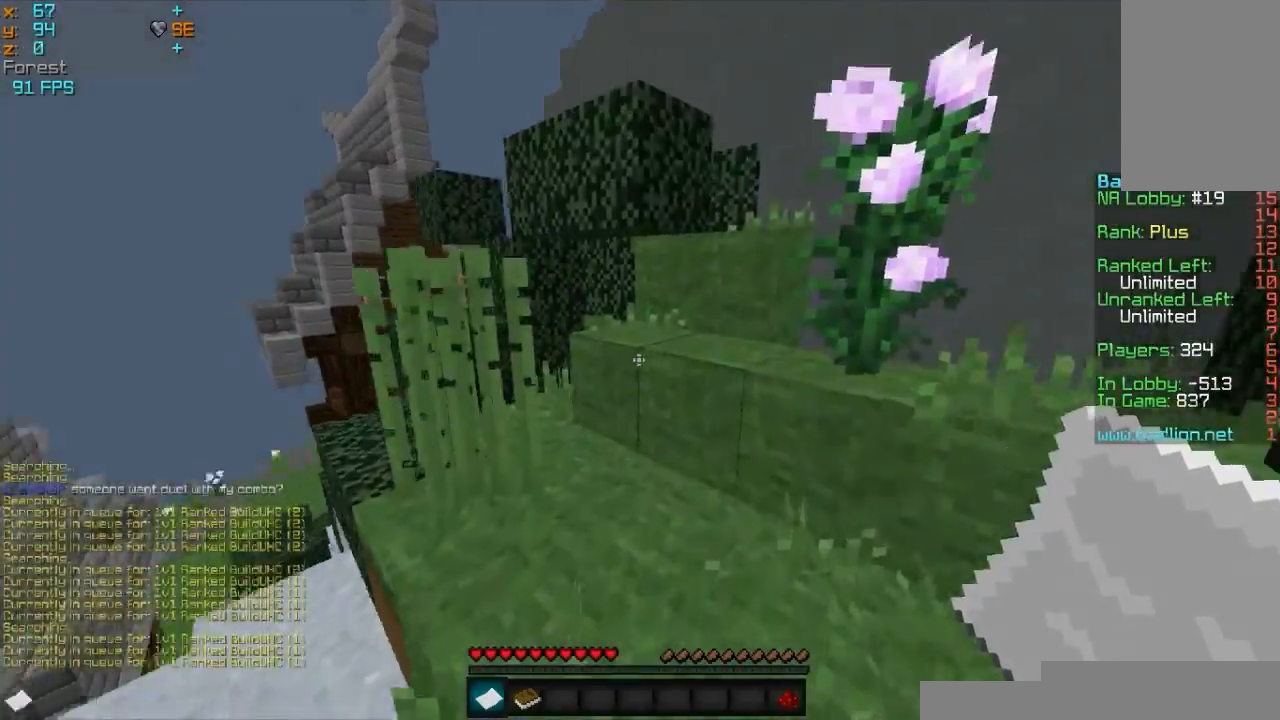
{"keys": ["a", "w"], "mouse": ["left"], "events": [[483, "a", "down"]]}
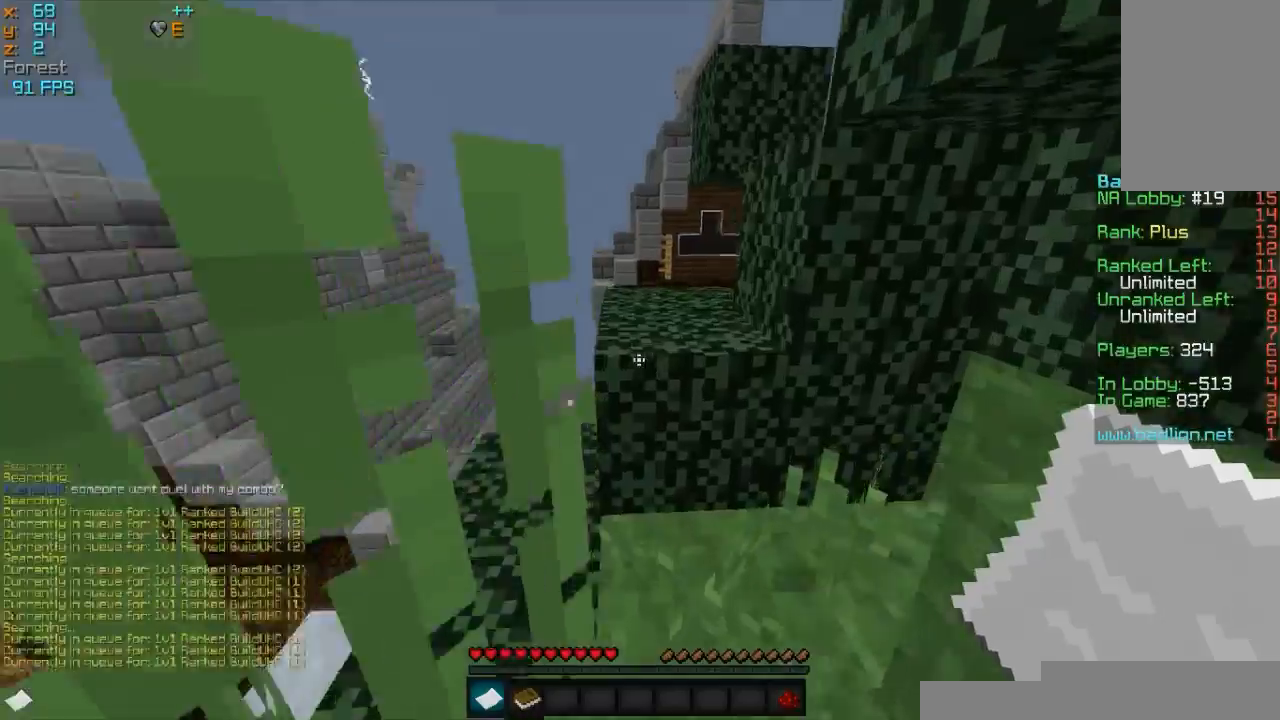
{"keys": ["w"], "mouse": ["left", "right"], "events": [[33, "a", "up"], [33, "mouse_right", "down"], [133, "mouse_right", "up"], [233, "mouse_right", "down"], [333, "mouse_right", "up"], [383, "mouse_right", "down"]]}
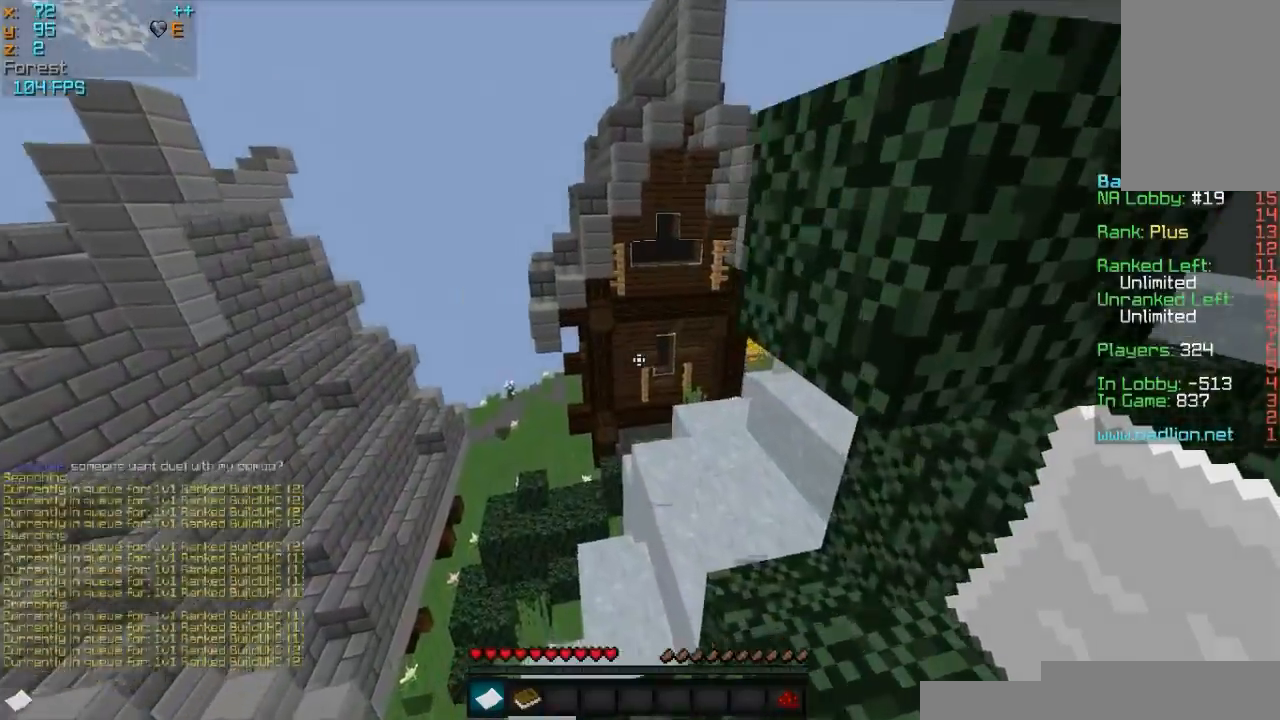
{"keys": ["w"], "mouse": ["left"], "events": [[33, "mouse_right", "up"], [83, "mouse_right", "down"], [183, "mouse_right", "up"], [283, "mouse_right", "down"], [383, "mouse_right", "up"]]}
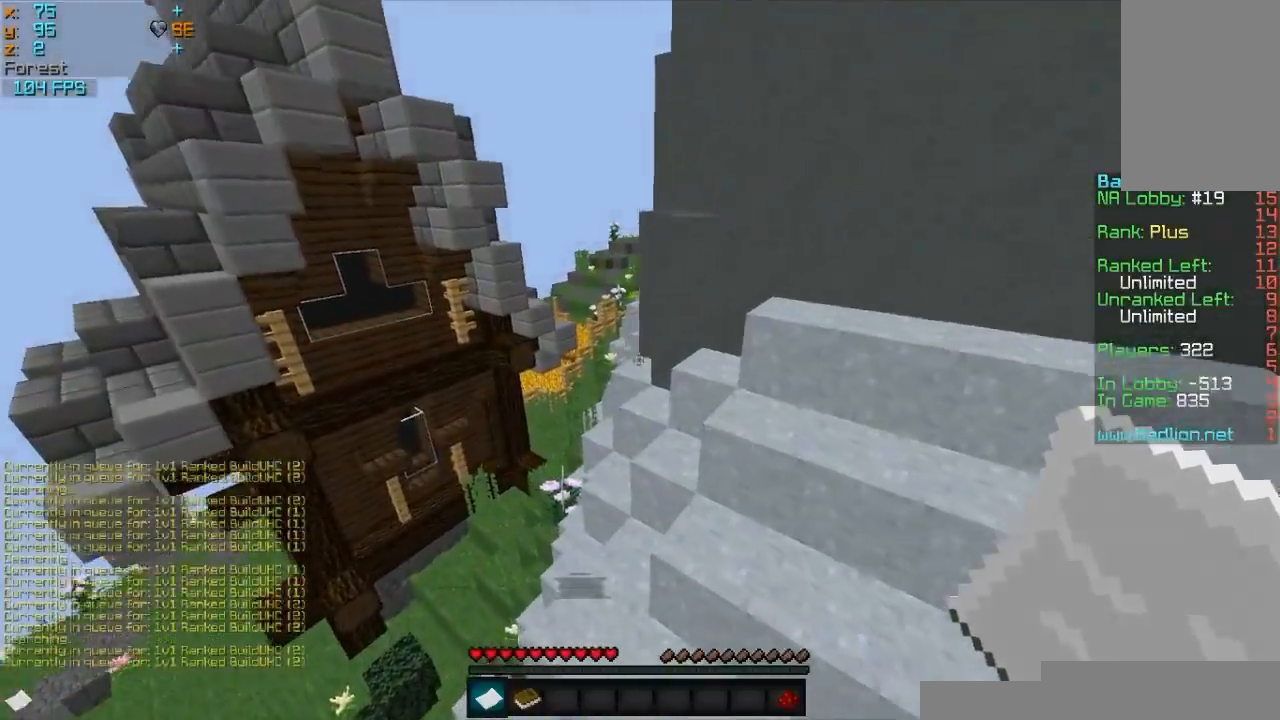
{"keys": ["w"], "mouse": ["left"], "events": [[33, "d", "down"], [233, "mouse_right", "down"], [283, "d", "up"], [283, "mouse_right", "up"]]}
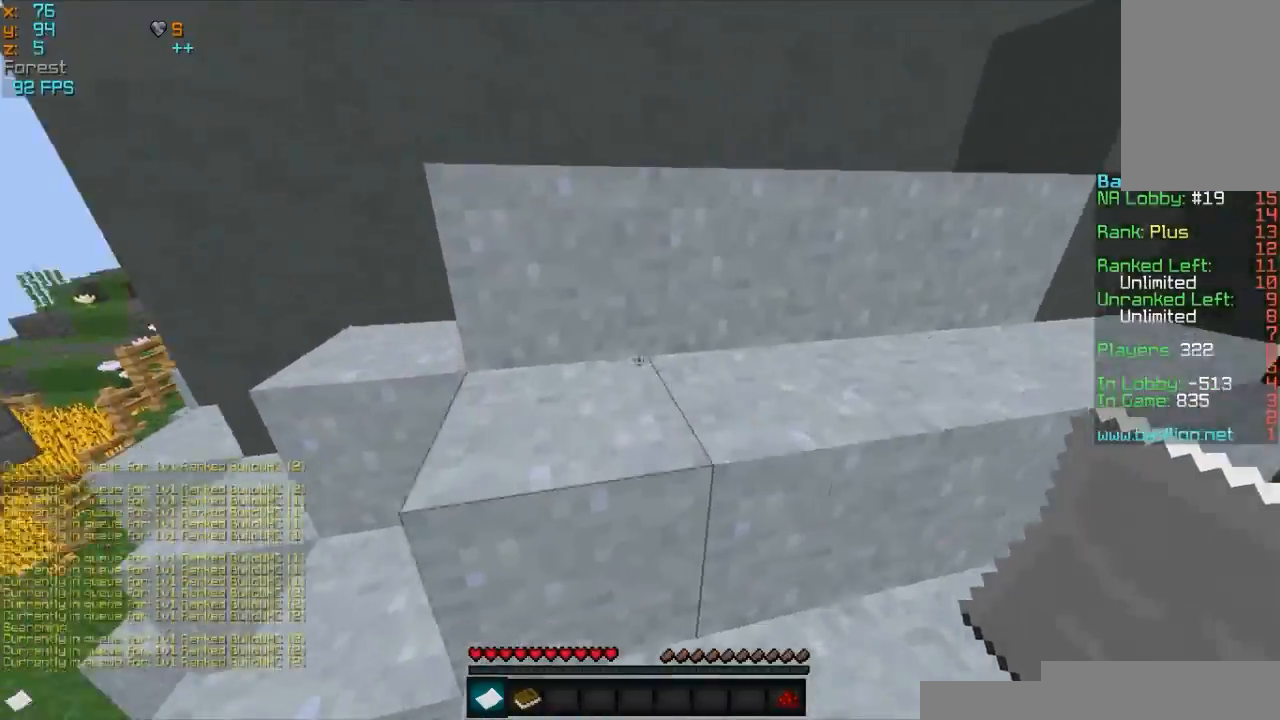
{"keys": ["w"], "mouse": ["left"], "events": [[33, "mouse_right", "down"], [83, "mouse_right", "up"], [183, "mouse_right", "down"], [283, "mouse_right", "up"], [383, "mouse_right", "down"], [483, "mouse_right", "up"]]}
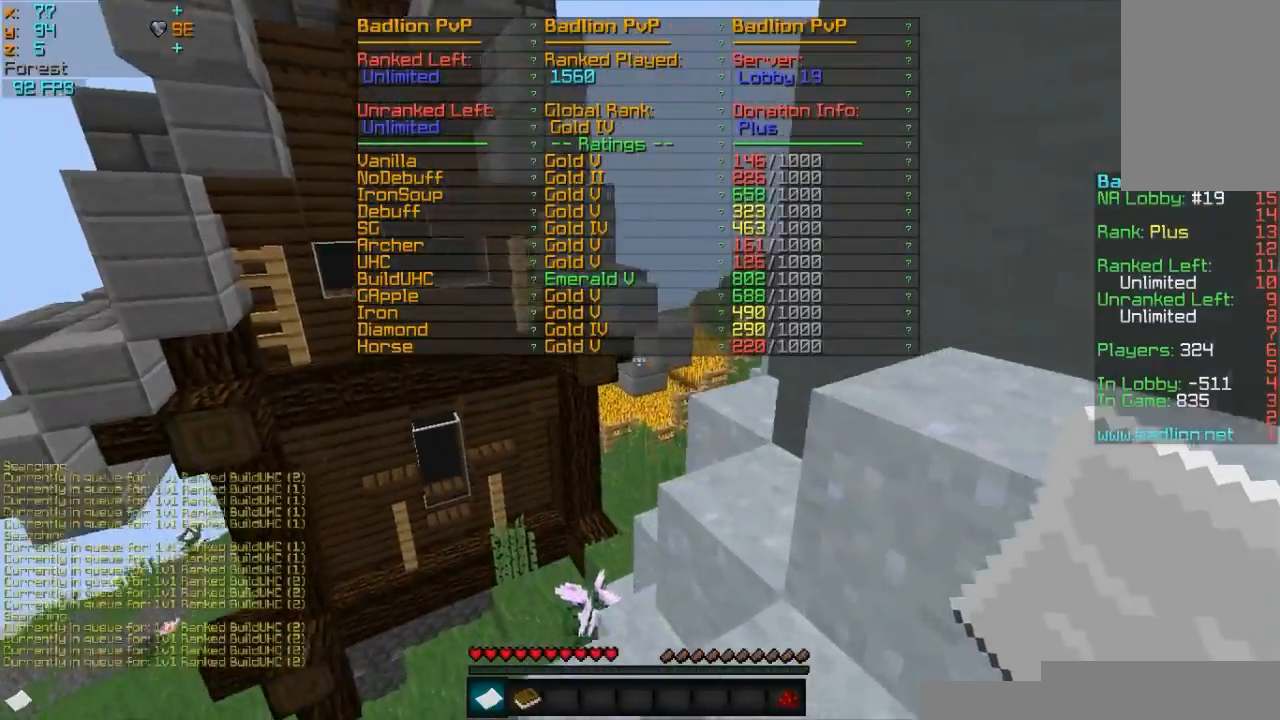
{"keys": ["w"], "mouse": ["left"], "events": [[133, "mouse_right", "down"], [233, "mouse_right", "up"], [333, "mouse_right", "down"], [433, "mouse_right", "up"]]}